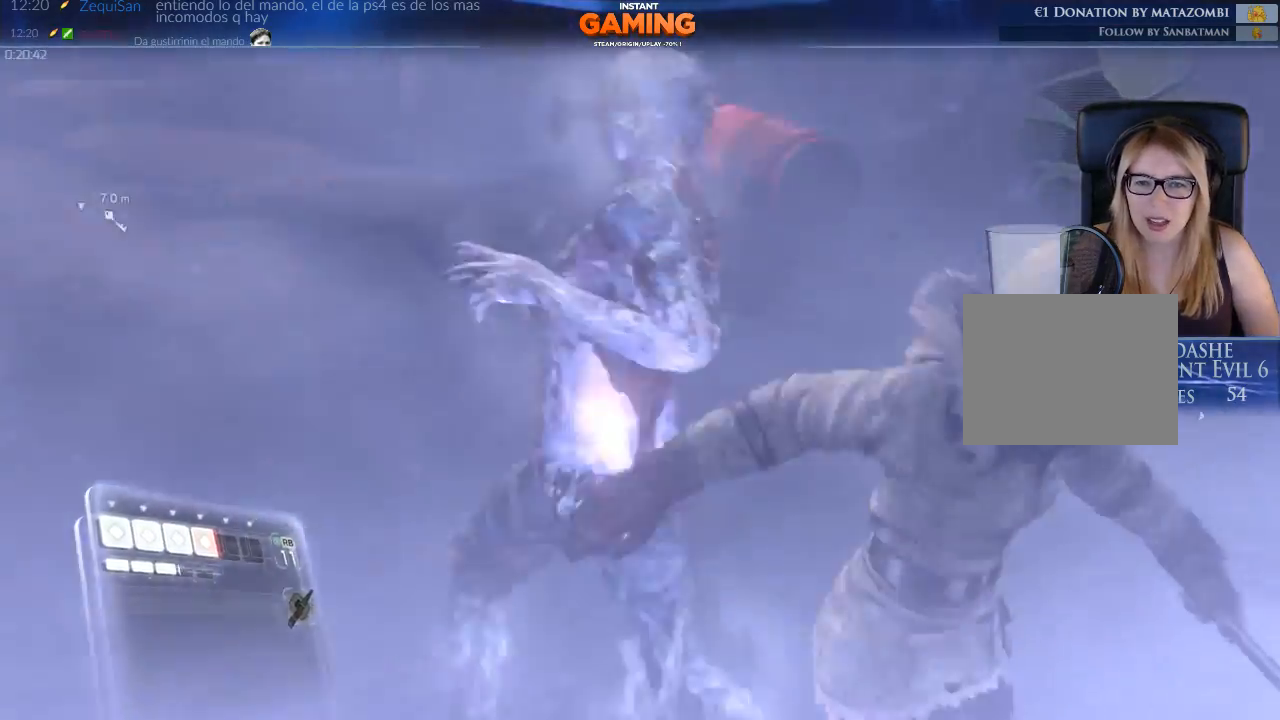
Gameplay with a controller (Xbox layout); each line is a JSON object with the inputs held at the frame after it. "events" lists button and stick changes between this image and that frame as [ms after this image, input, new state], when the widget could be followed in between.
{"buttons": ["L2", "R2"], "left_stick": "up", "right_stick": "center", "events": [[133, "left_stick", "right"], [133, "right_stick", "center"], [233, "left_stick", "up-right"], [300, "L2", "down"], [367, "left_stick", "up"], [433, "R2", "down"]]}
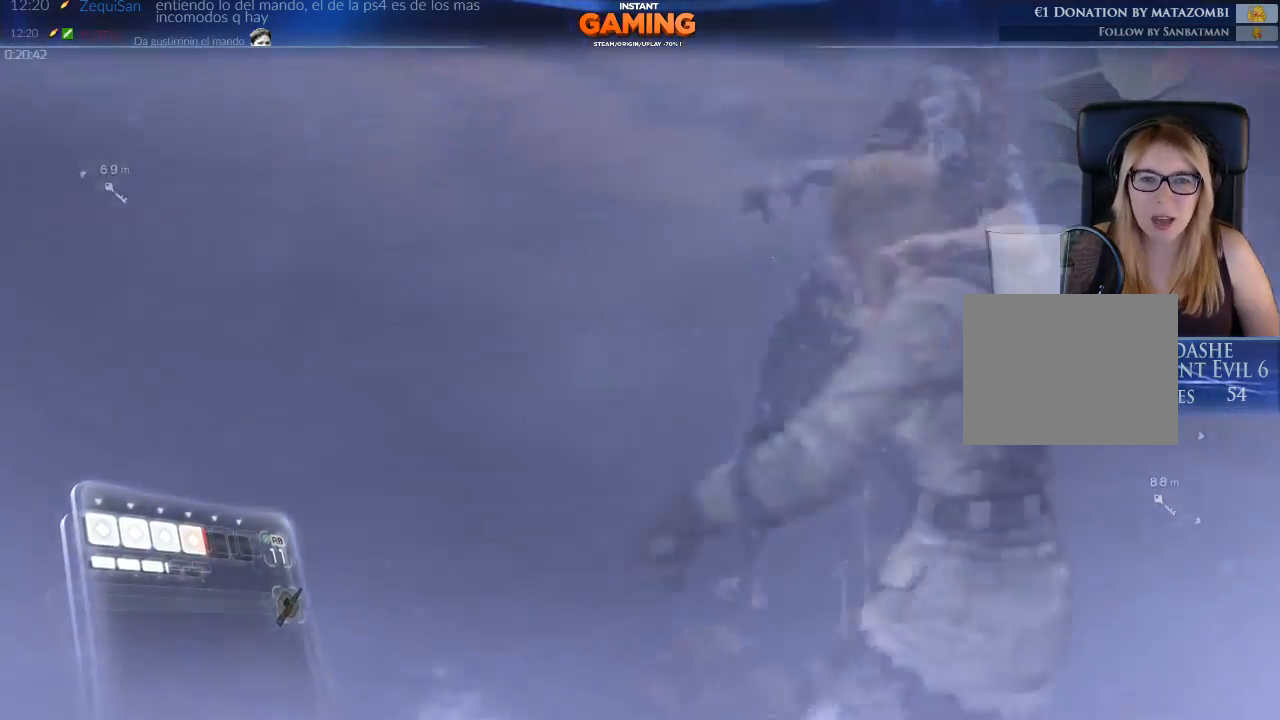
{"buttons": ["L2", "R2"], "left_stick": "up", "right_stick": "right", "events": [[133, "right_stick", "up-right"], [200, "right_stick", "right"]]}
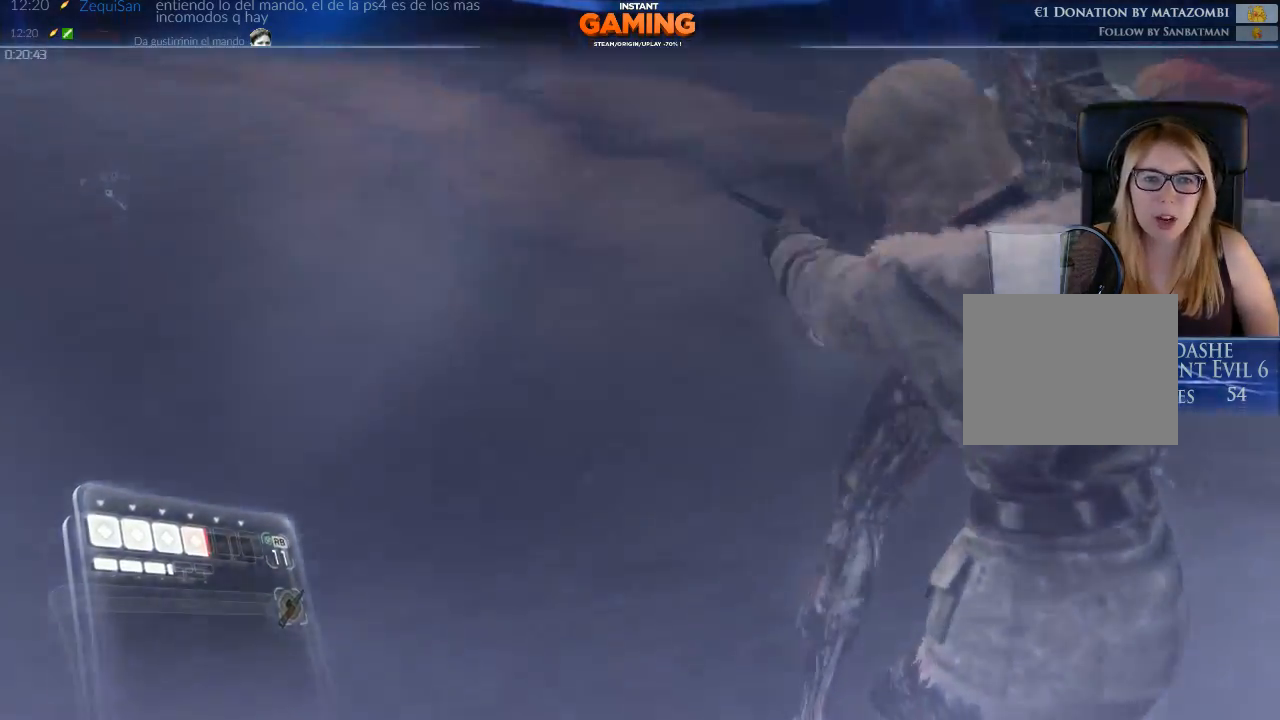
{"buttons": ["L2", "R2"], "left_stick": "center", "right_stick": "right", "events": [[33, "R2", "up"], [300, "R2", "down"], [467, "left_stick", "center"]]}
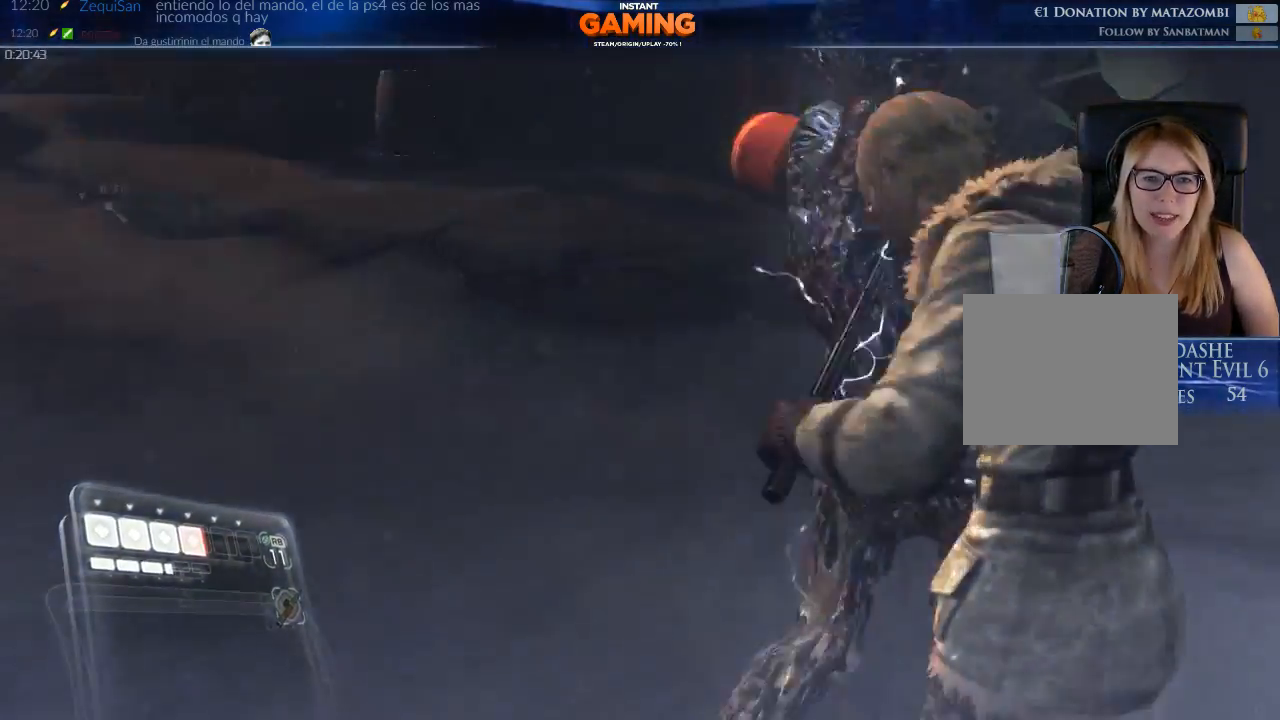
{"buttons": ["L2"], "left_stick": "center", "right_stick": "center", "events": [[167, "right_stick", "center"], [500, "R2", "up"]]}
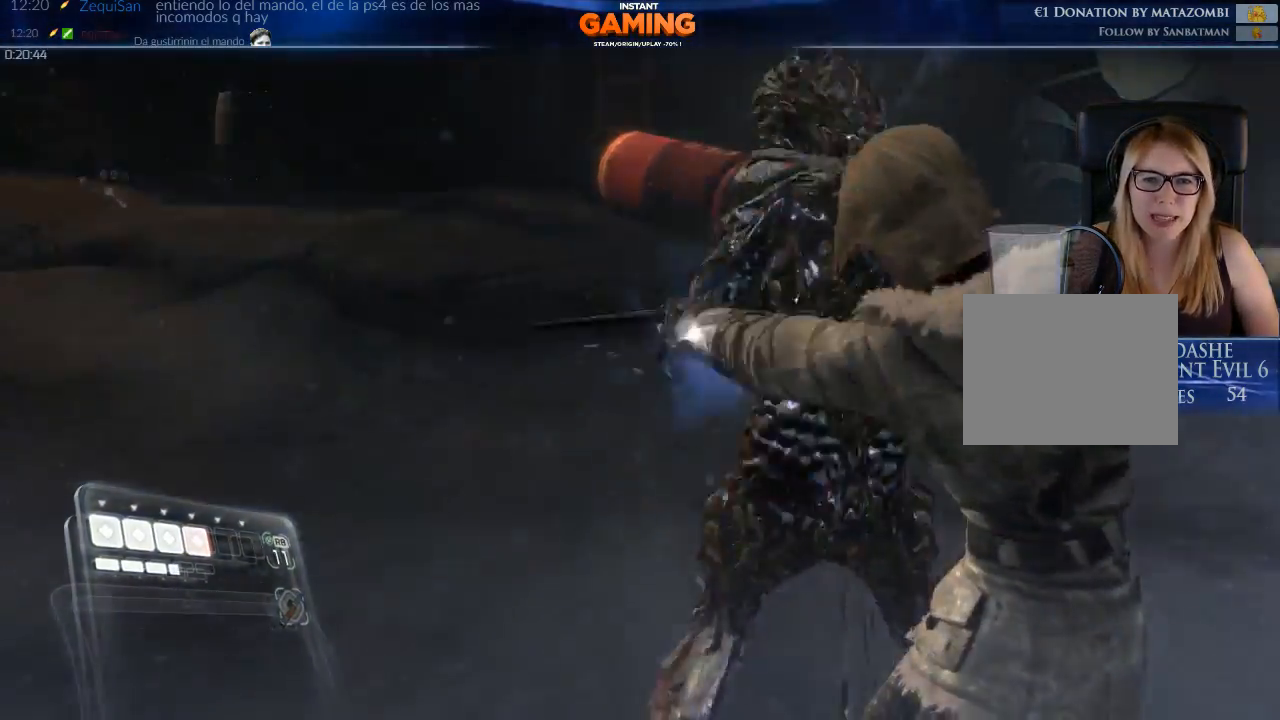
{"buttons": ["L2"], "left_stick": "center", "right_stick": "down-right", "events": [[33, "right_stick", "down-right"], [167, "R2", "down"], [167, "right_stick", "right"], [333, "right_stick", "down-right"], [500, "R2", "up"]]}
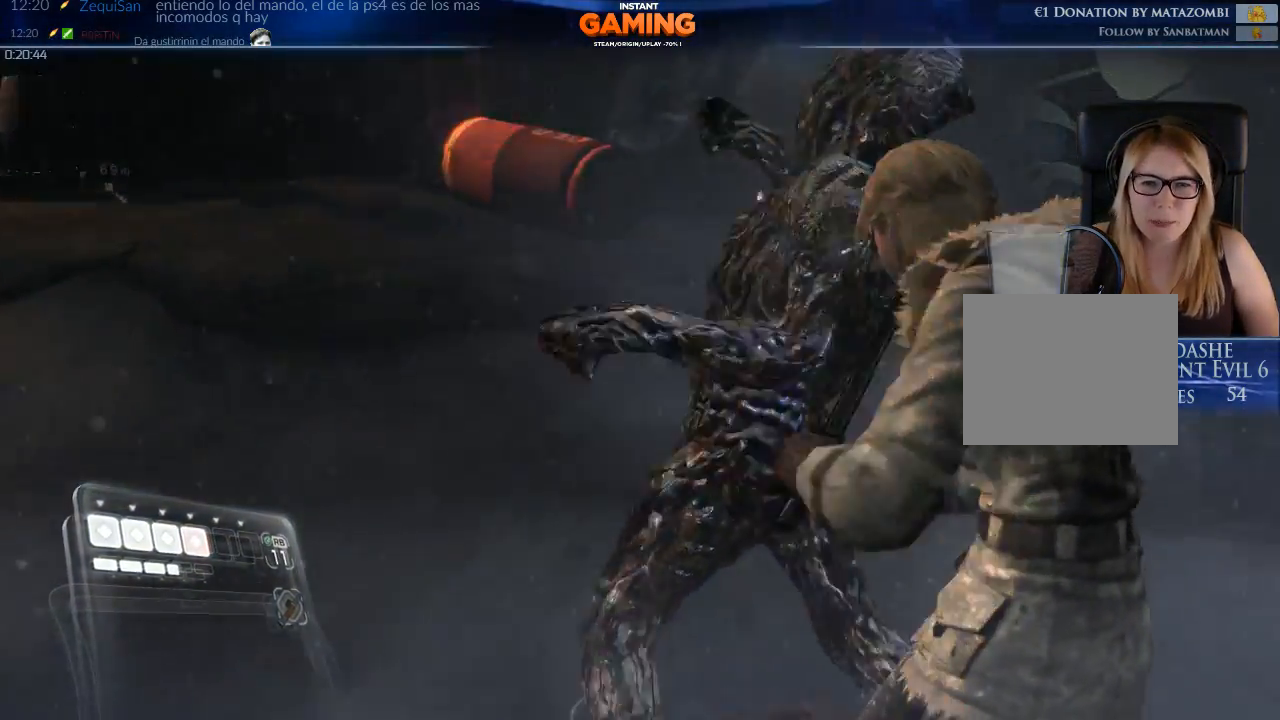
{"buttons": ["L2", "R2"], "left_stick": "center", "right_stick": "center", "events": [[33, "R2", "down"], [33, "right_stick", "down"], [167, "R2", "up"], [233, "right_stick", "center"], [300, "R2", "down"]]}
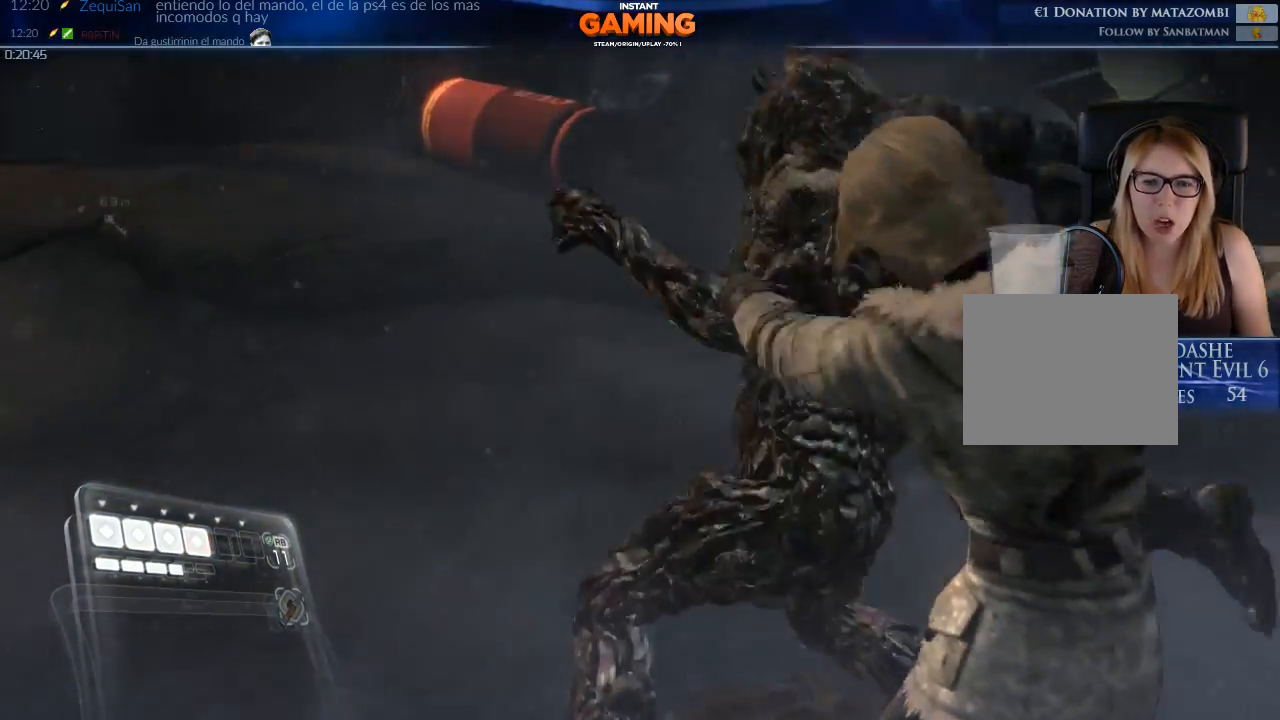
{"buttons": ["L2"], "left_stick": "center", "right_stick": "right", "events": [[233, "R2", "up"], [267, "right_stick", "right"], [333, "R2", "down"], [433, "R2", "up"]]}
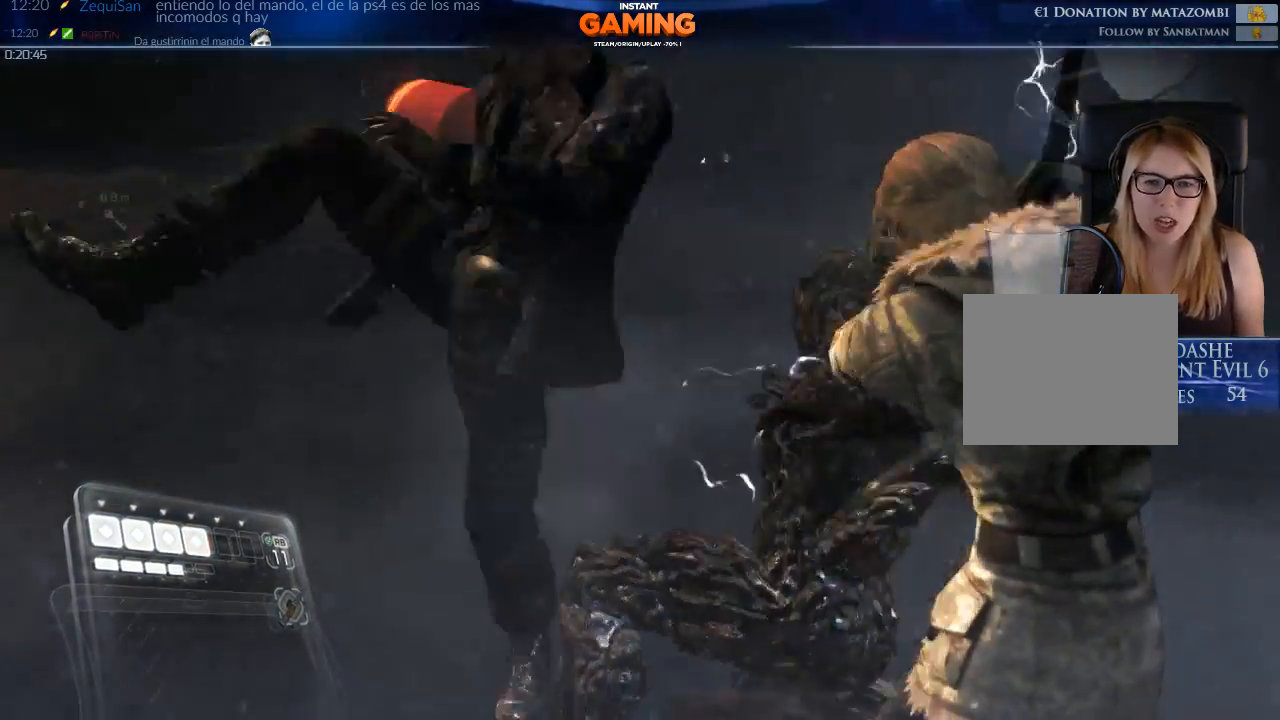
{"buttons": ["L2", "R2"], "left_stick": "center", "right_stick": "down-right", "events": [[33, "R2", "down"], [167, "R2", "up"], [200, "R2", "down"], [200, "right_stick", "center"], [400, "right_stick", "down-right"], [467, "R2", "up"], [500, "R2", "down"]]}
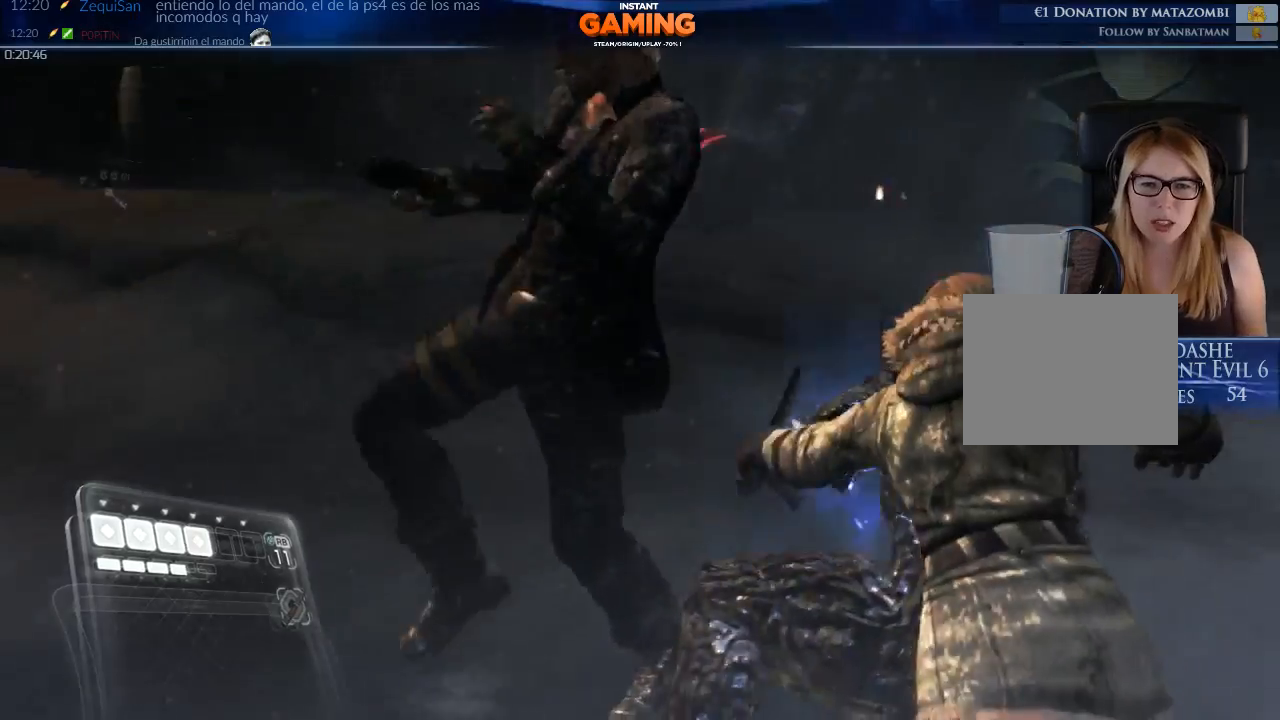
{"buttons": ["L2"], "left_stick": "center", "right_stick": "right", "events": [[233, "right_stick", "right"], [400, "R2", "up"]]}
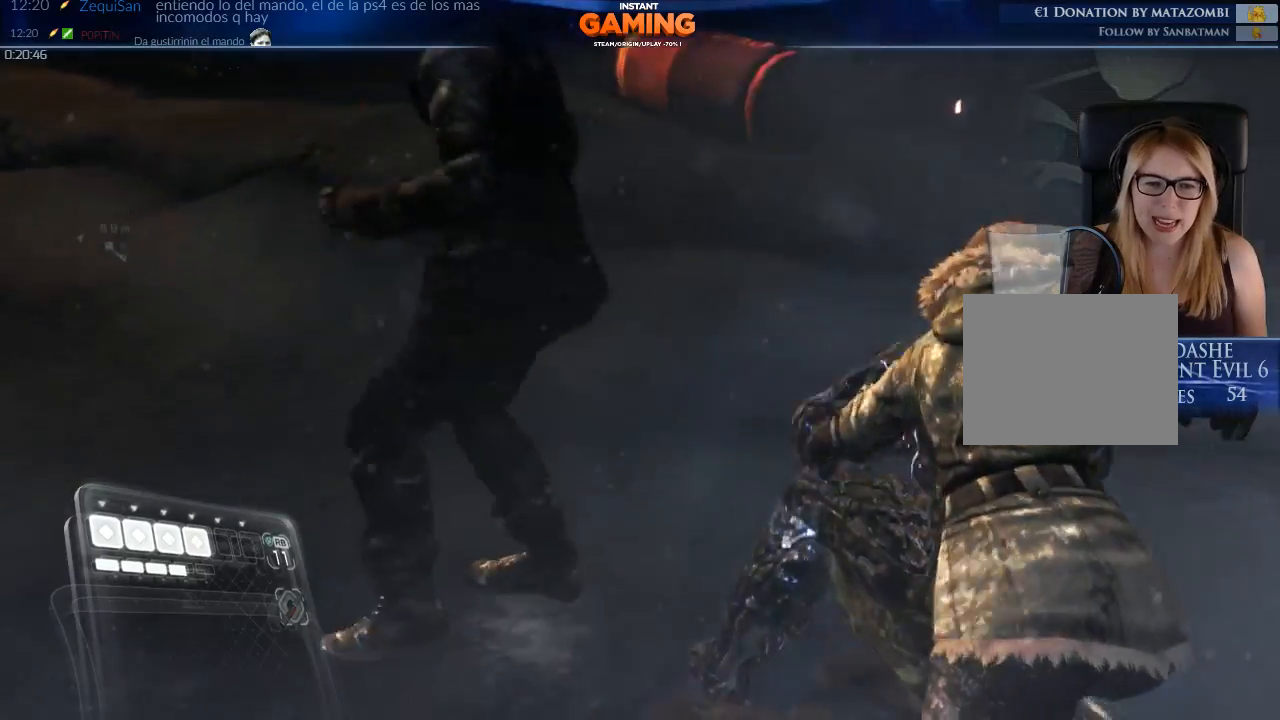
{"buttons": ["L2", "R2"], "left_stick": "center", "right_stick": "right", "events": [[33, "R2", "down"], [200, "R2", "up"], [267, "R2", "down"], [433, "R2", "up"], [500, "R2", "down"]]}
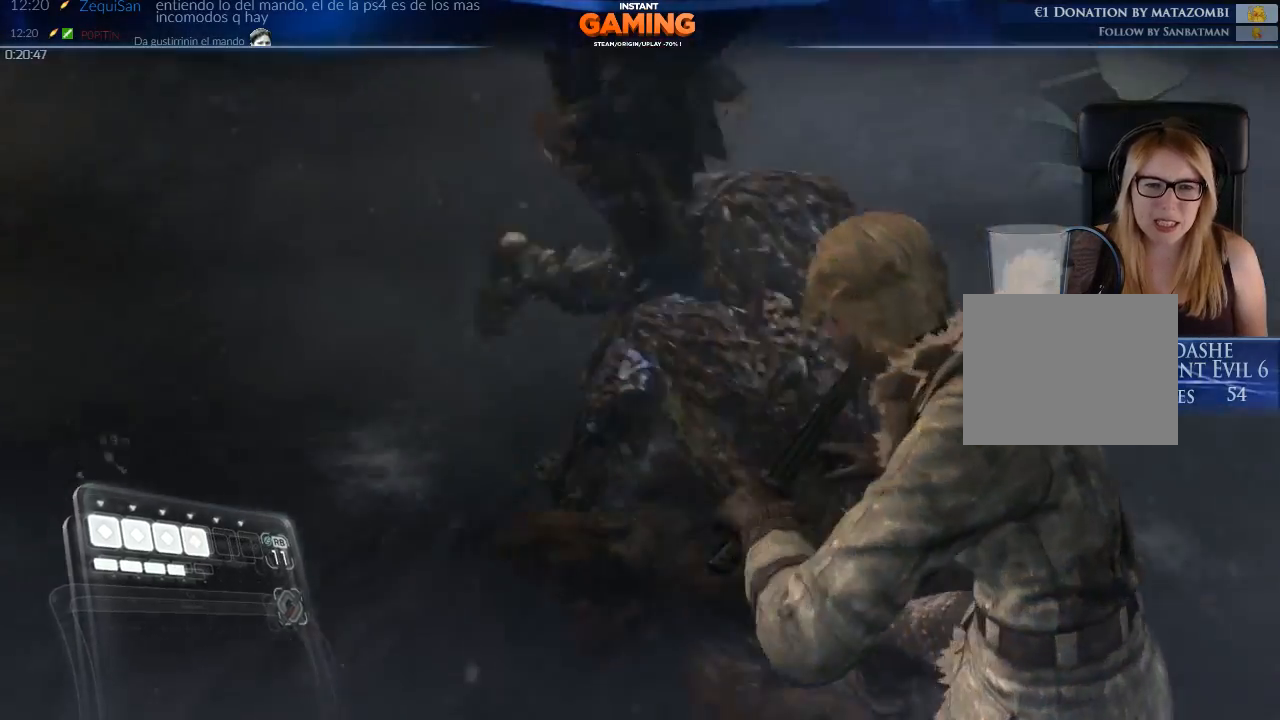
{"buttons": ["L2", "R2"], "left_stick": "center", "right_stick": "center", "events": [[167, "R2", "up"], [233, "R2", "down"], [400, "R2", "up"], [433, "right_stick", "center"], [467, "R2", "down"]]}
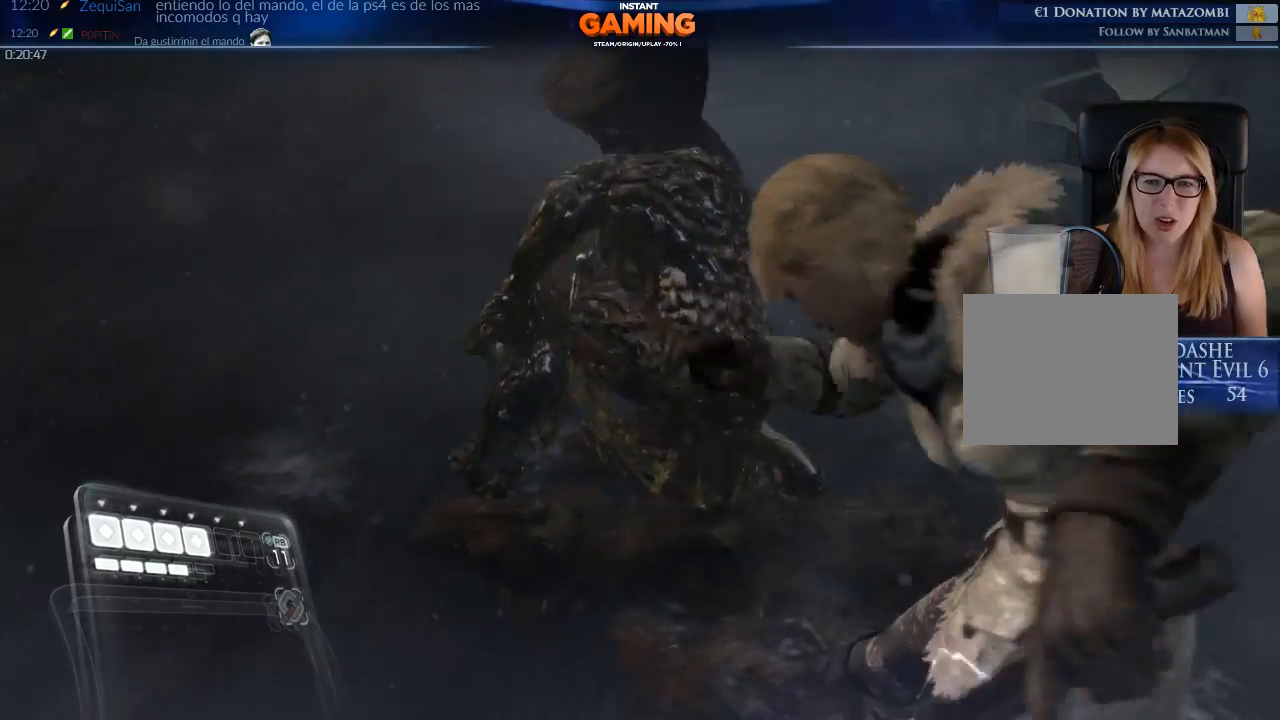
{"buttons": ["L2"], "left_stick": "center", "right_stick": "center", "events": [[467, "R2", "up"]]}
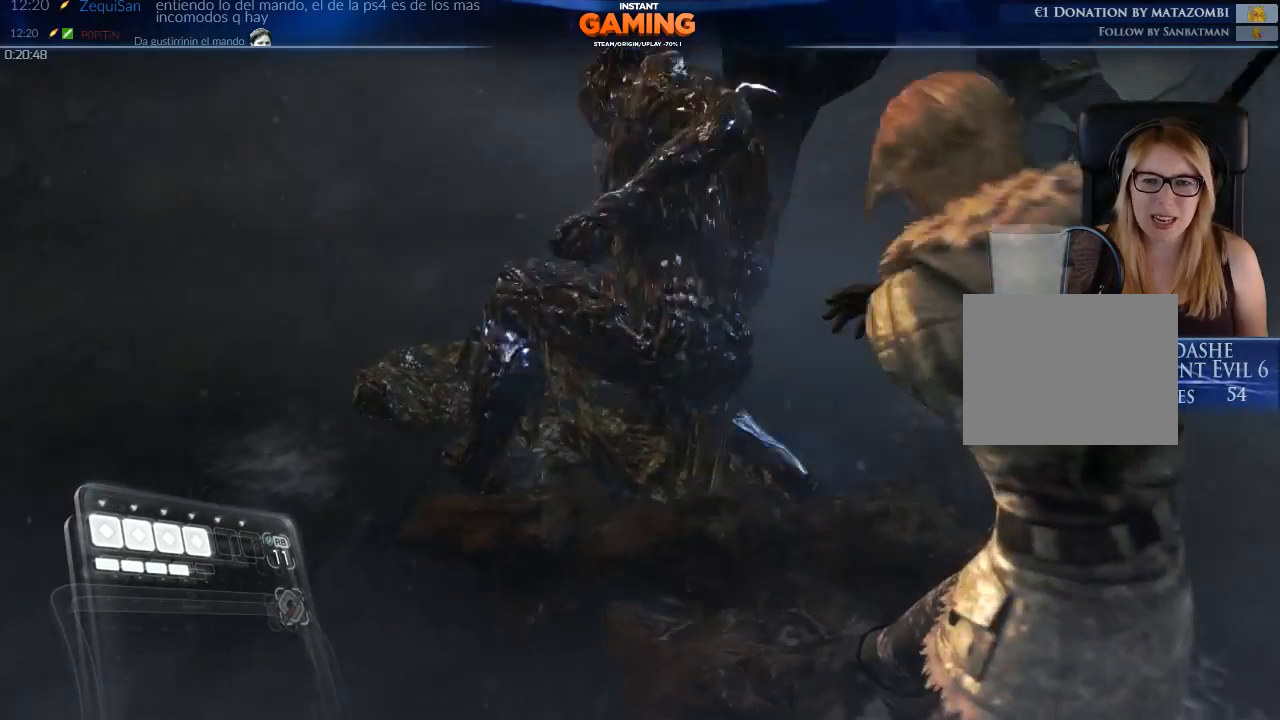
{"buttons": ["L2", "R2"], "left_stick": "center", "right_stick": "center", "events": [[67, "R2", "down"], [267, "R2", "up"], [300, "R2", "down"]]}
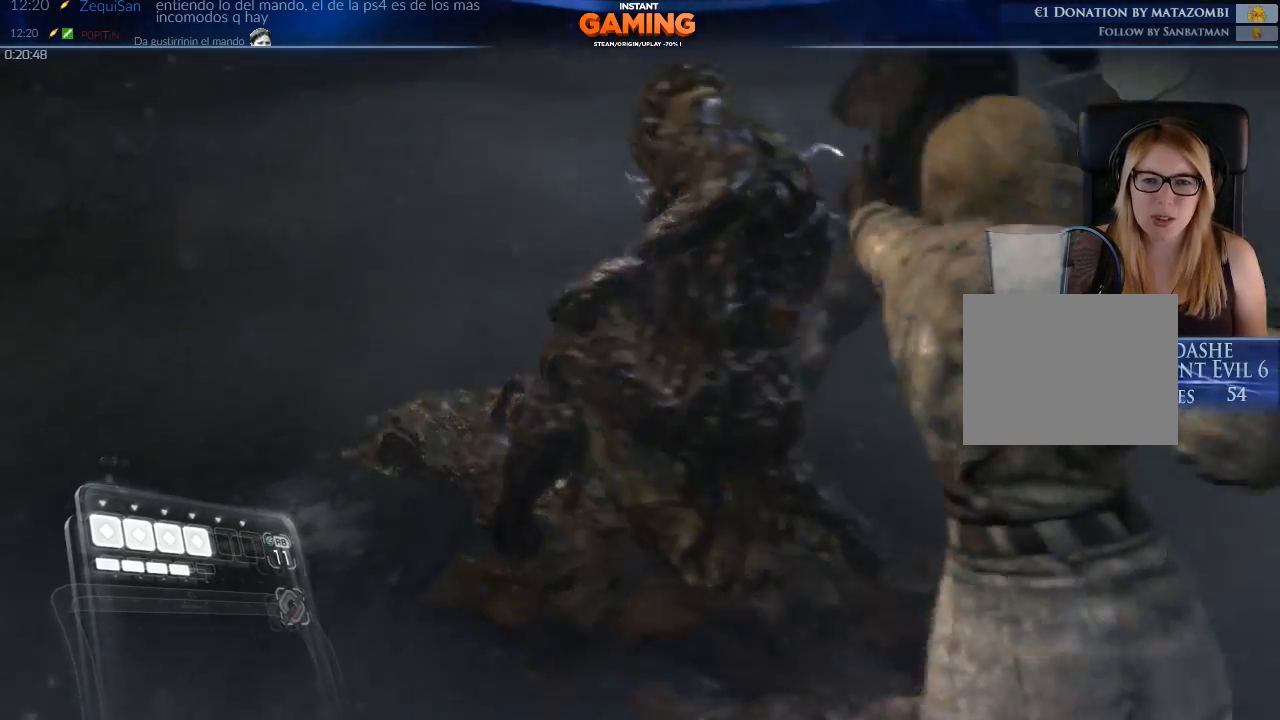
{"buttons": ["L2", "R2"], "left_stick": "center", "right_stick": "center", "events": []}
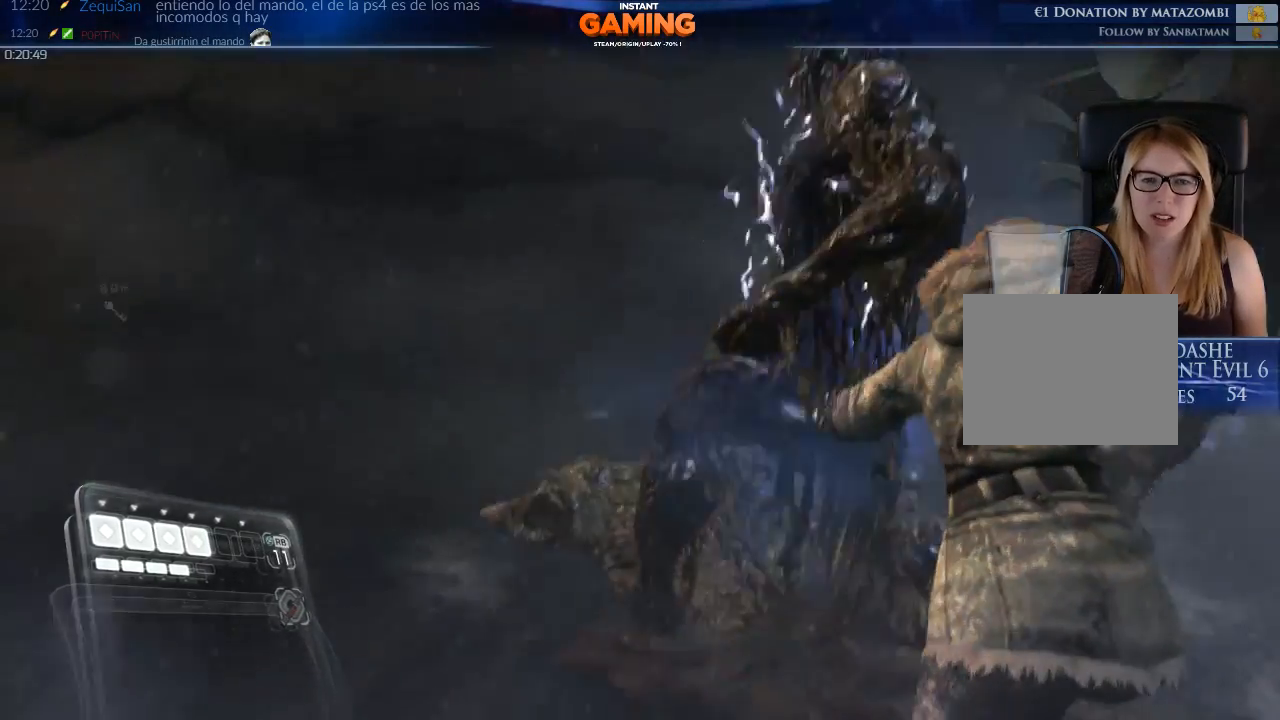
{"buttons": ["L2"], "left_stick": "center", "right_stick": "center", "events": [[100, "R2", "up"], [167, "R2", "down"], [500, "R2", "up"]]}
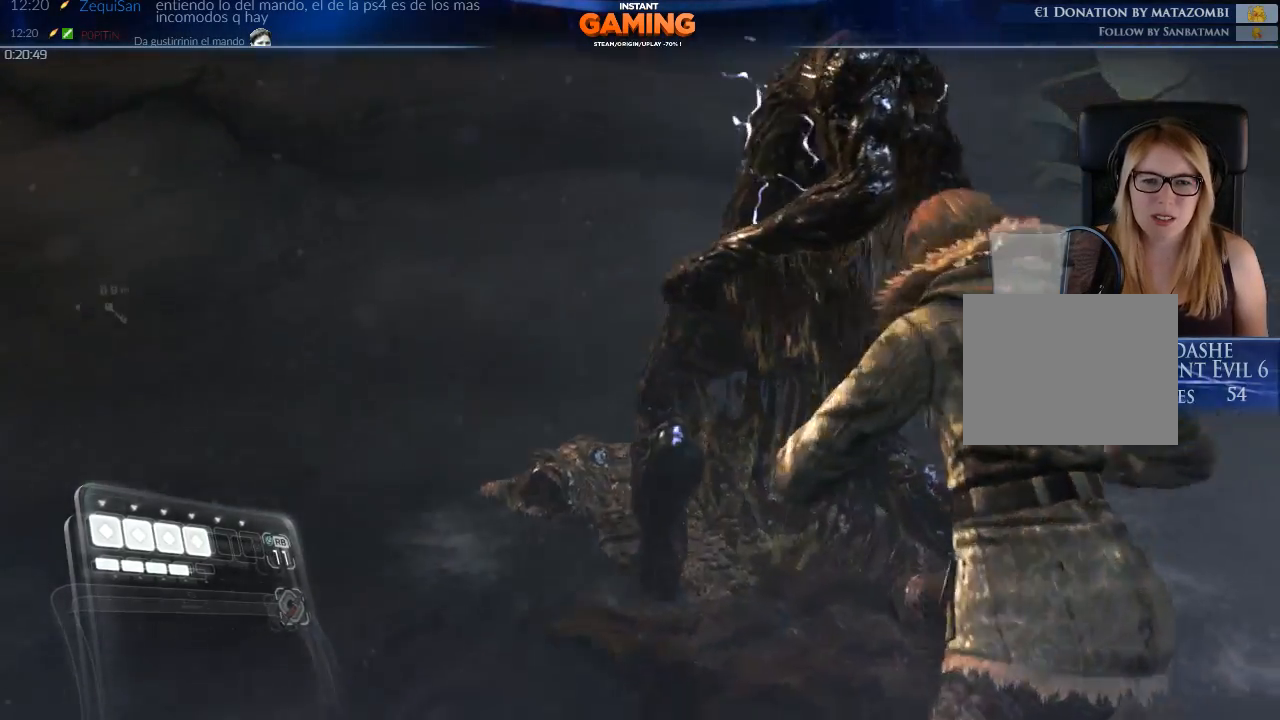
{"buttons": ["L2", "R2"], "left_stick": "up", "right_stick": "center", "events": [[33, "R2", "down"], [200, "R2", "up"], [300, "R2", "down"], [400, "R2", "up"], [467, "R2", "down"], [500, "left_stick", "up"]]}
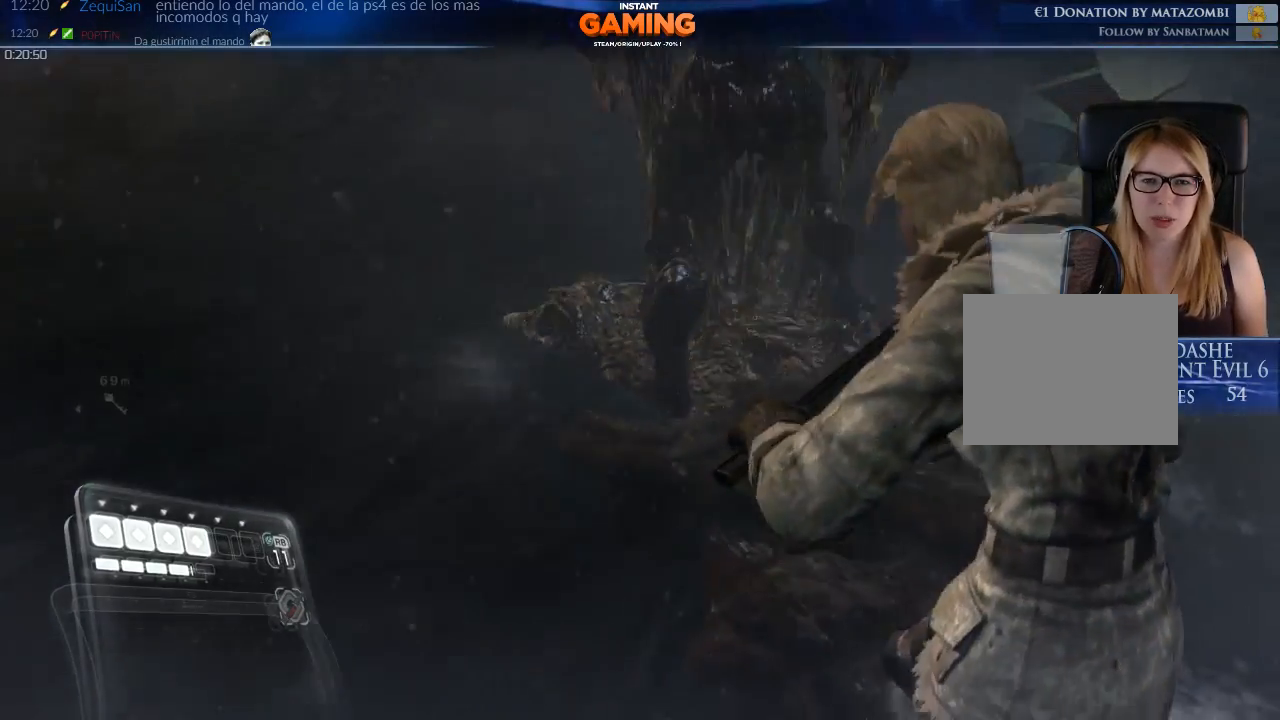
{"buttons": ["L2"], "left_stick": "up", "right_stick": "center", "events": [[167, "R2", "up"]]}
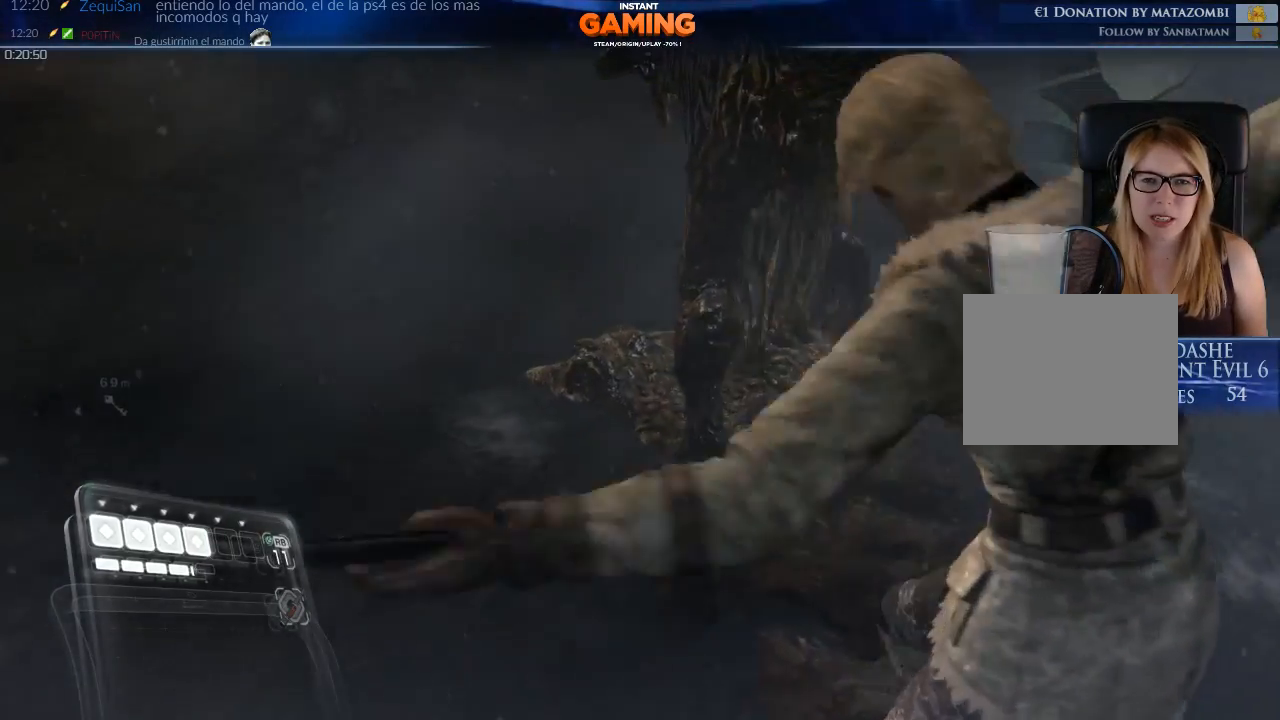
{"buttons": ["L2", "R2"], "left_stick": "center", "right_stick": "up-right", "events": [[233, "R2", "down"], [433, "right_stick", "up-right"], [500, "left_stick", "center"]]}
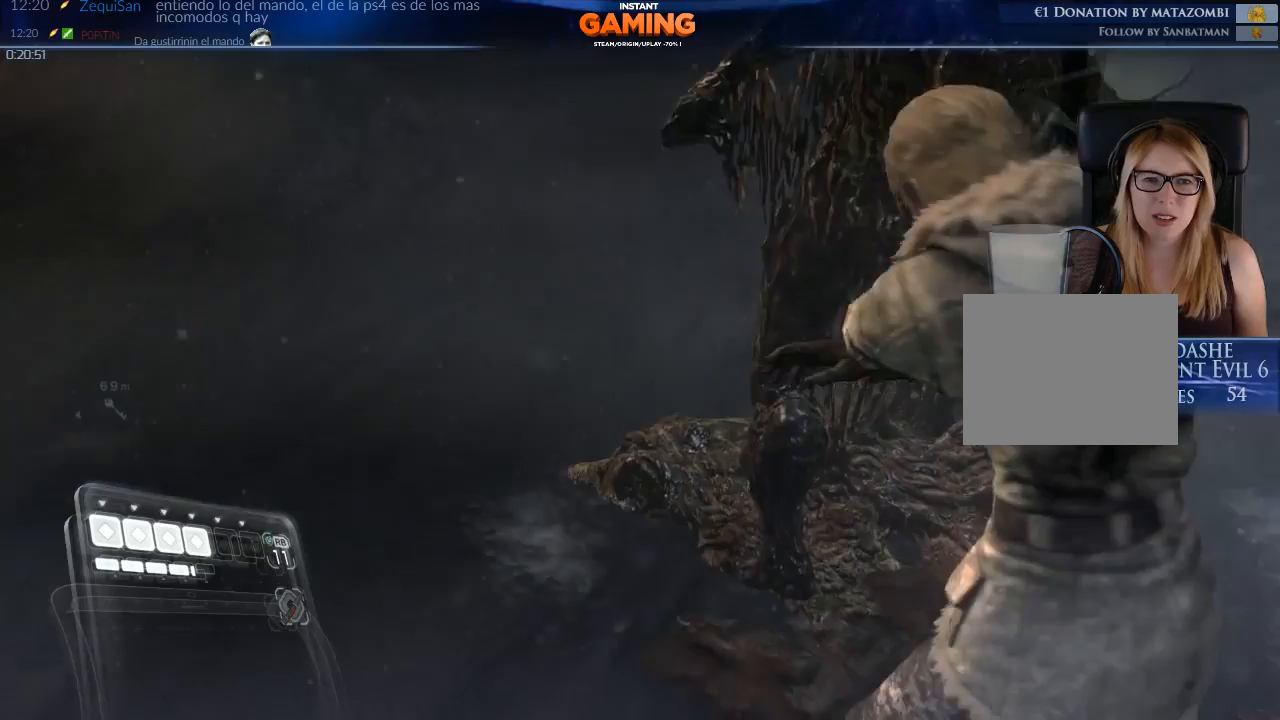
{"buttons": ["L2"], "left_stick": "center", "right_stick": "right", "events": [[300, "right_stick", "right"], [333, "R2", "up"]]}
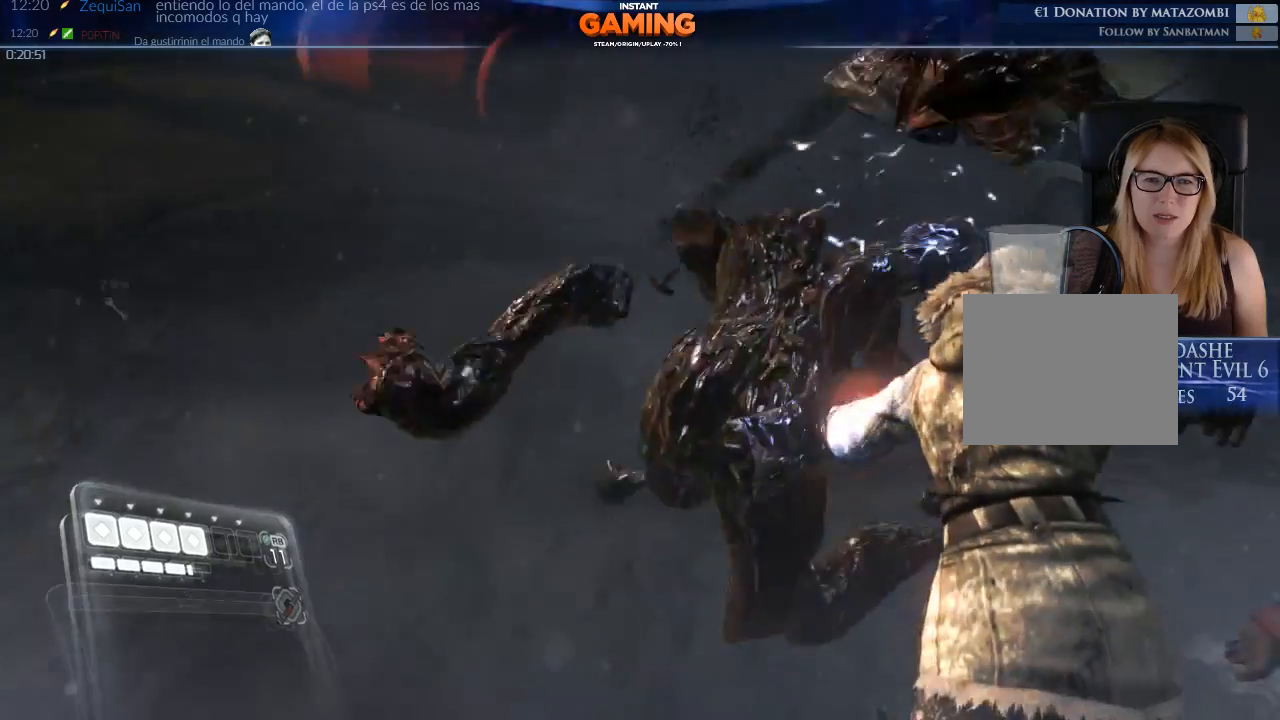
{"buttons": ["L2"], "left_stick": "center", "right_stick": "right", "events": [[233, "right_stick", "down"], [433, "right_stick", "right"]]}
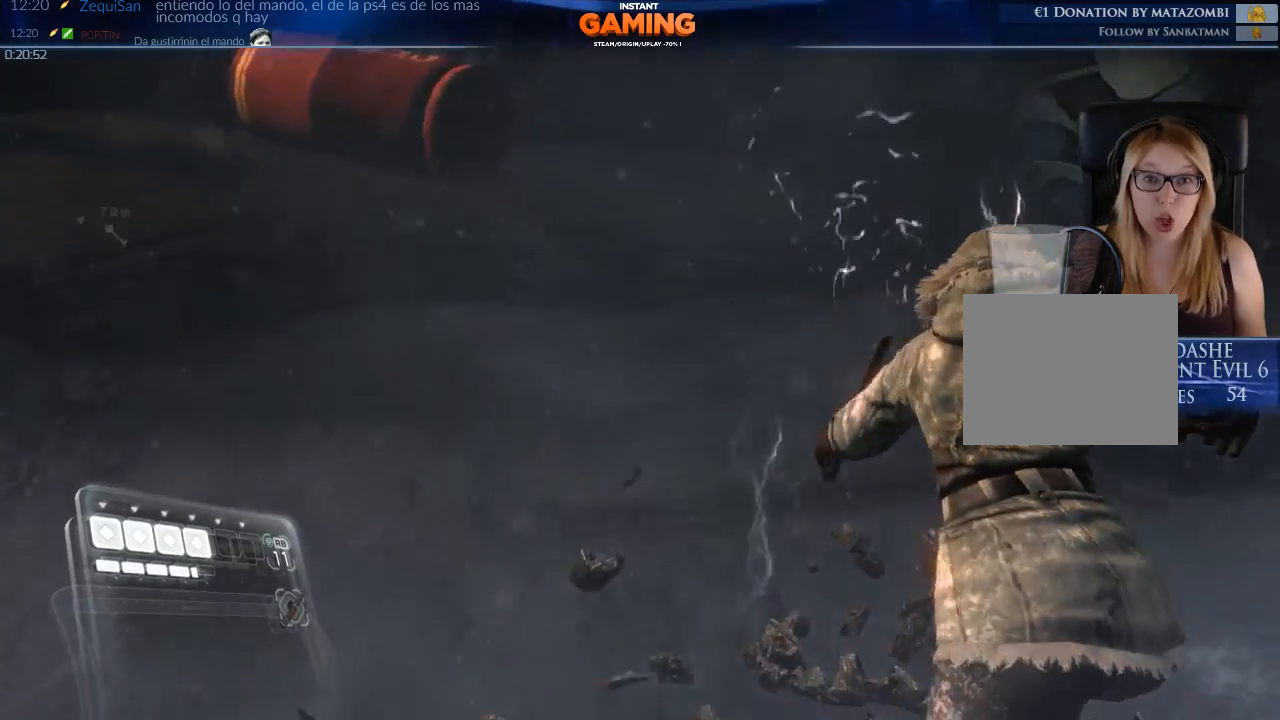
{"buttons": ["L2"], "left_stick": "center", "right_stick": "up-right", "events": [[100, "right_stick", "down-right"], [400, "right_stick", "up-right"]]}
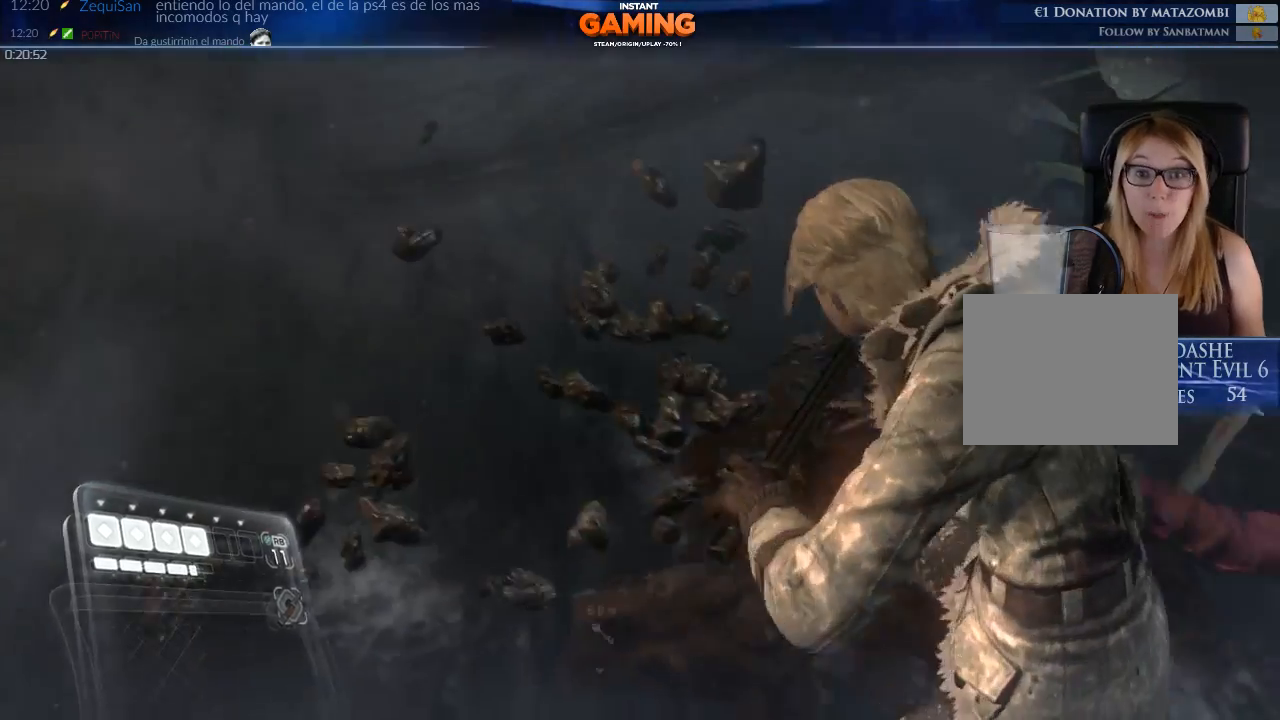
{"buttons": ["L2"], "left_stick": "center", "right_stick": "right", "events": [[300, "right_stick", "right"]]}
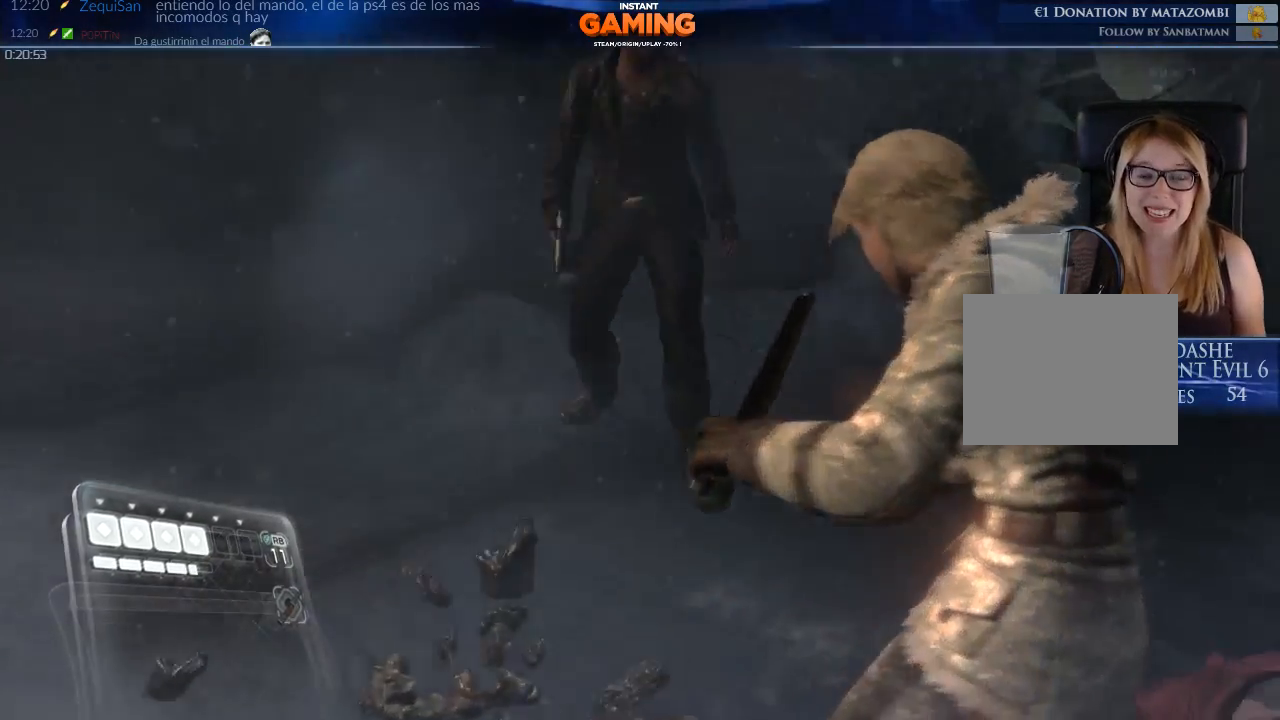
{"buttons": ["L2"], "left_stick": "down-left", "right_stick": "right", "events": [[33, "right_stick", "center"], [367, "right_stick", "right"], [467, "left_stick", "down-left"]]}
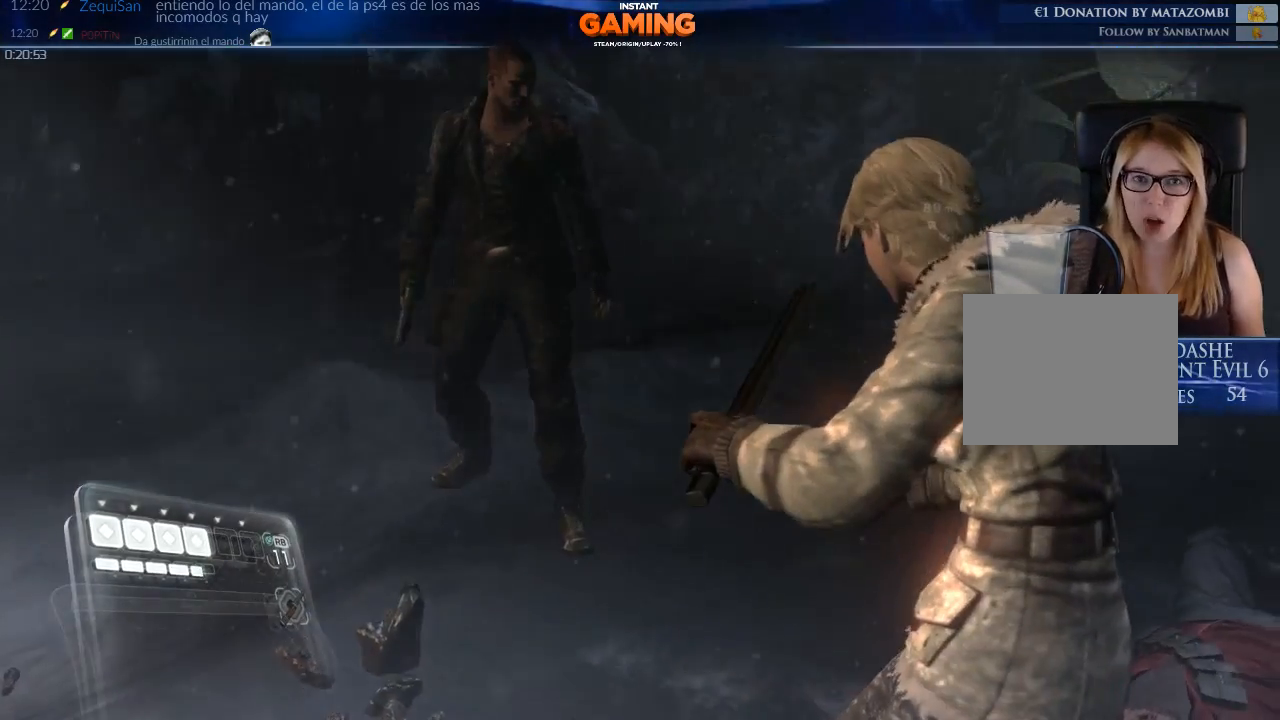
{"buttons": ["L2"], "left_stick": "down-right", "right_stick": "center", "events": [[133, "right_stick", "center"], [500, "left_stick", "down-right"]]}
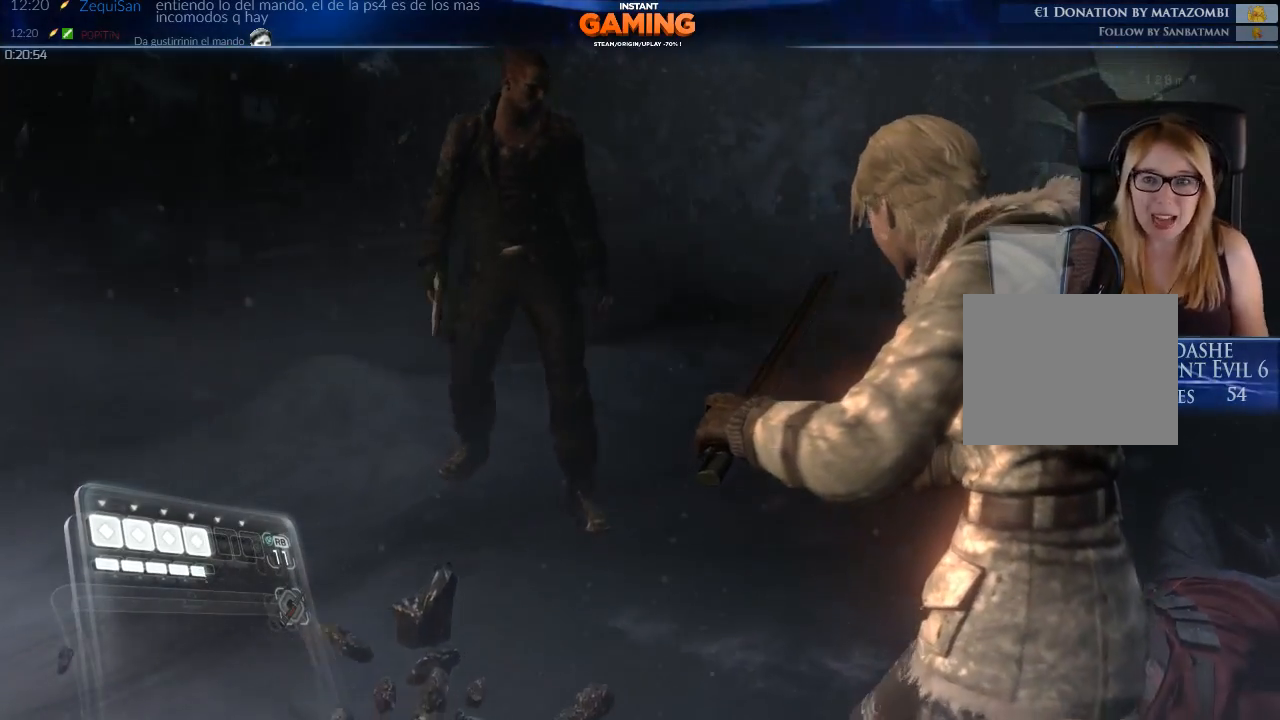
{"buttons": ["L2"], "left_stick": "center", "right_stick": "center", "events": [[33, "left_stick", "center"]]}
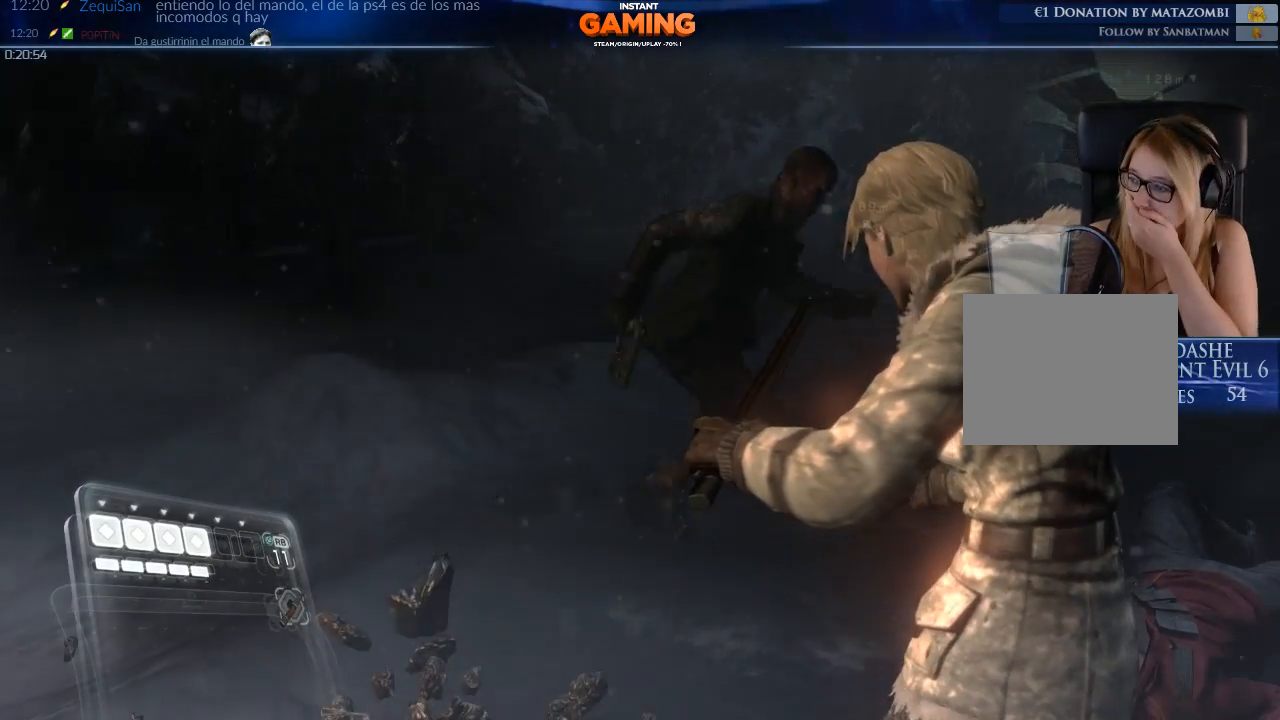
{"buttons": ["L2"], "left_stick": "center", "right_stick": "center", "events": [[367, "left_stick", "left"], [500, "left_stick", "center"]]}
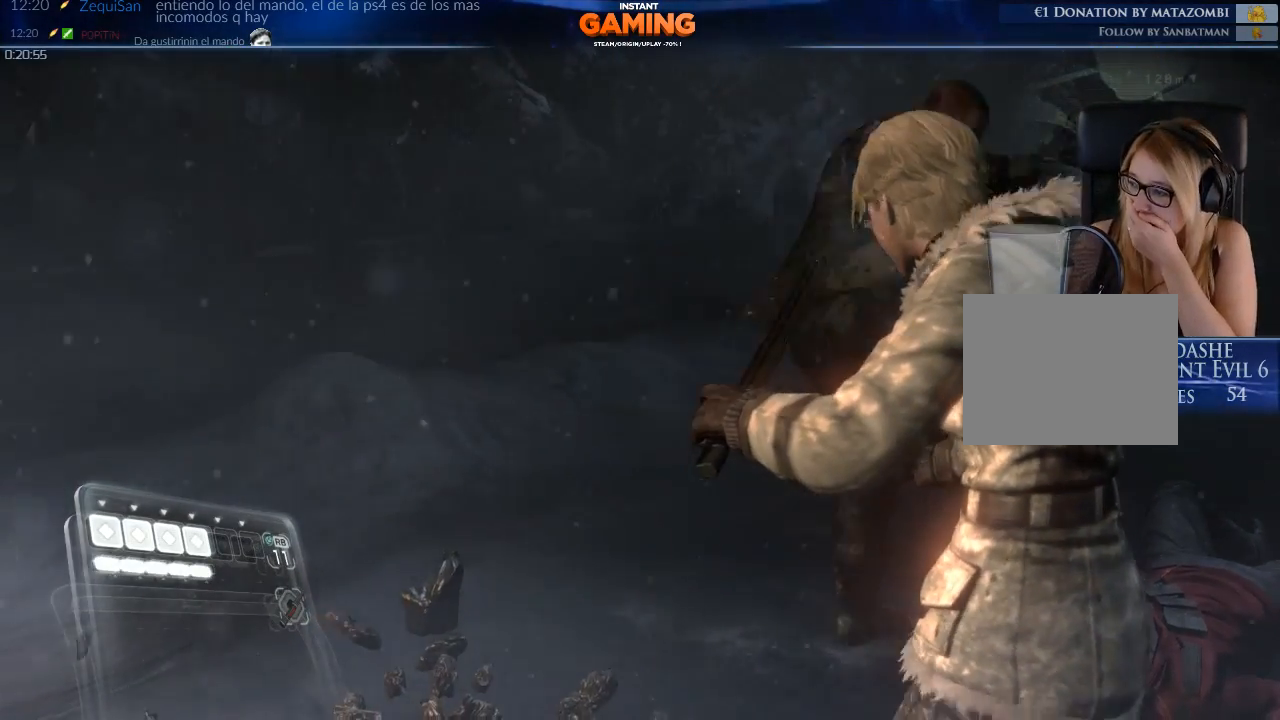
{"buttons": ["L2"], "left_stick": "center", "right_stick": "center", "events": []}
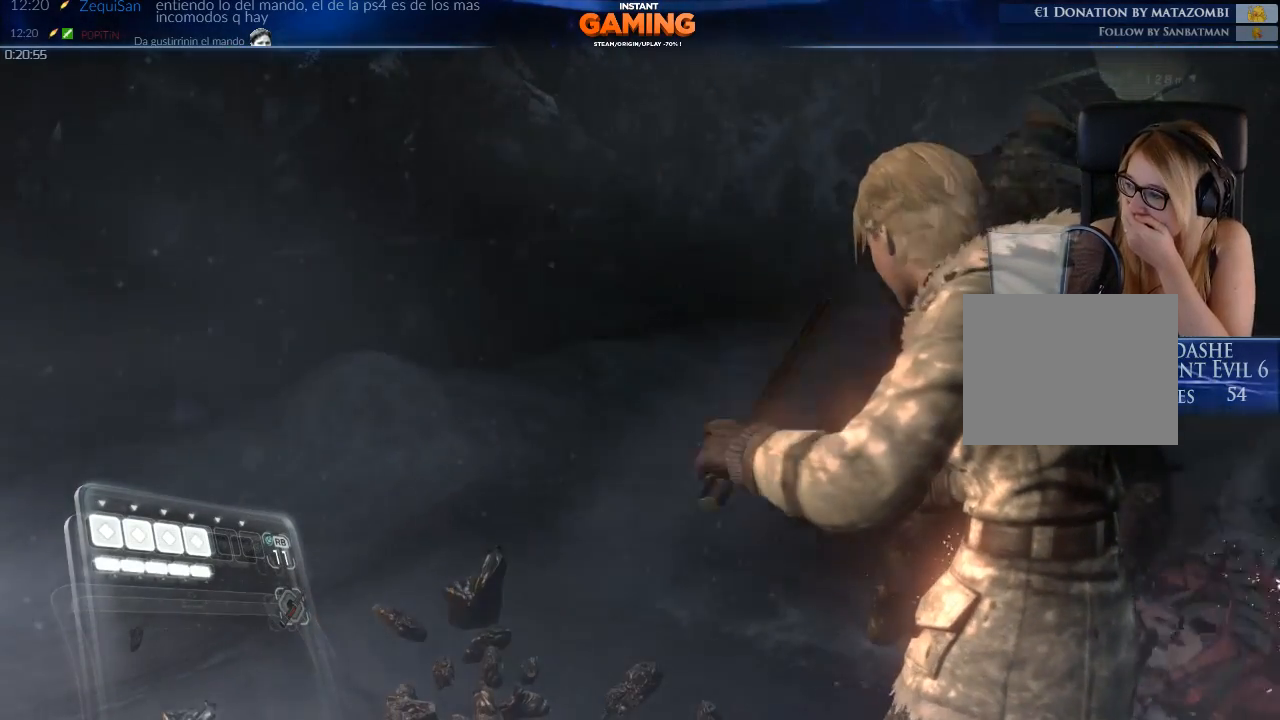
{"buttons": ["L2"], "left_stick": "center", "right_stick": "center", "events": []}
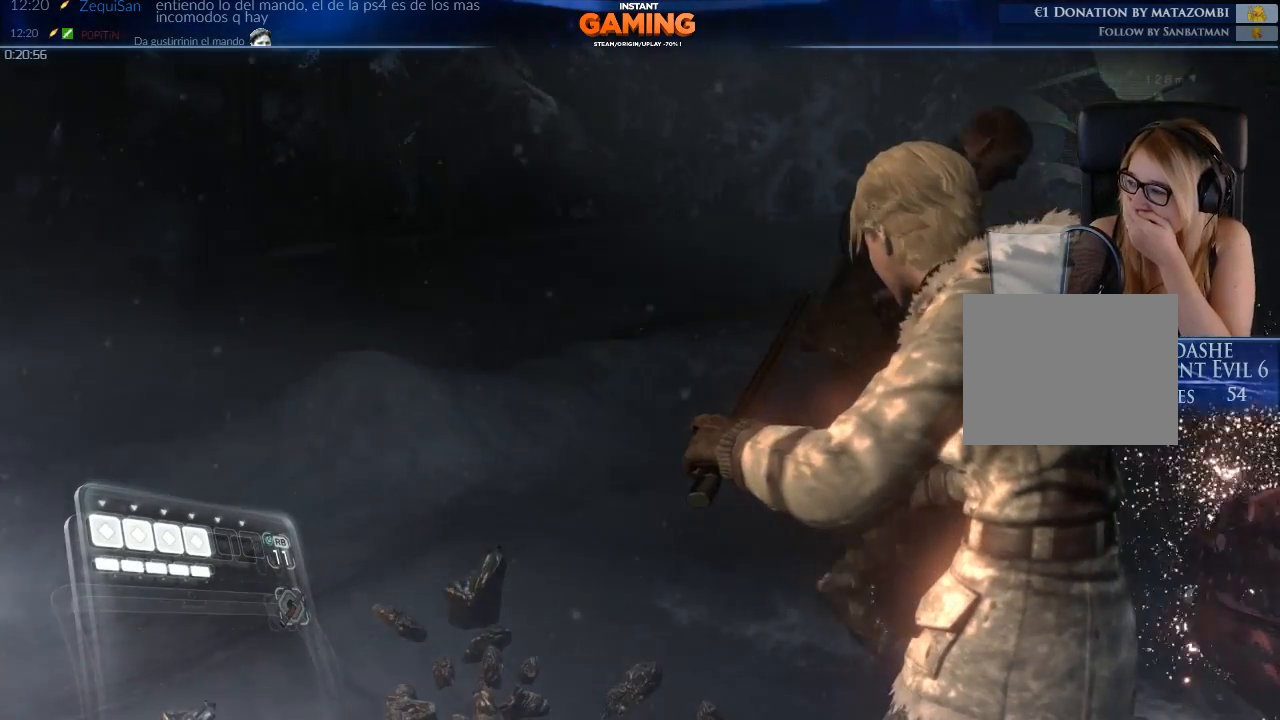
{"buttons": ["L2"], "left_stick": "center", "right_stick": "center", "events": []}